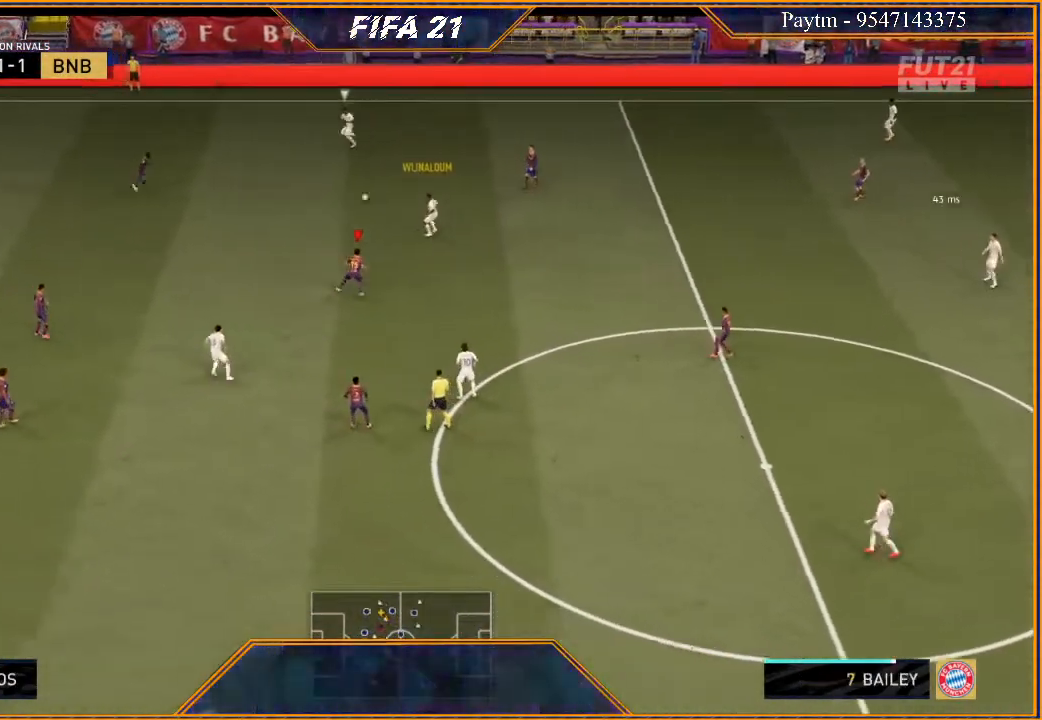
Gameplay with a controller (Xbox layout); each line is a JSON object with the inputs held at the frame after it. "events" lists button and stick changes between this image and that frame as [ms after this image, input, new state], when the widget could be followed in between. Not read: L3.
{"buttons": ["L2", "R2"], "left_stick": "left", "right_stick": "center", "events": [[100, "left_stick", "left"]]}
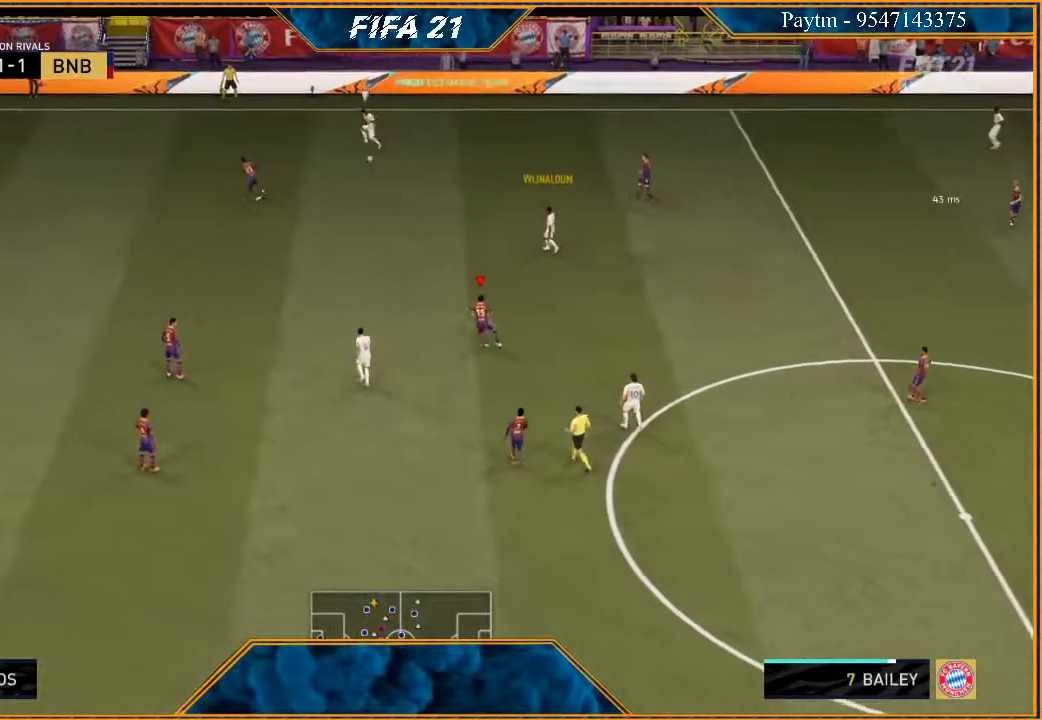
{"buttons": ["R2"], "left_stick": "left", "right_stick": "center", "events": [[67, "L2", "up"], [300, "L1", "down"], [500, "L1", "up"]]}
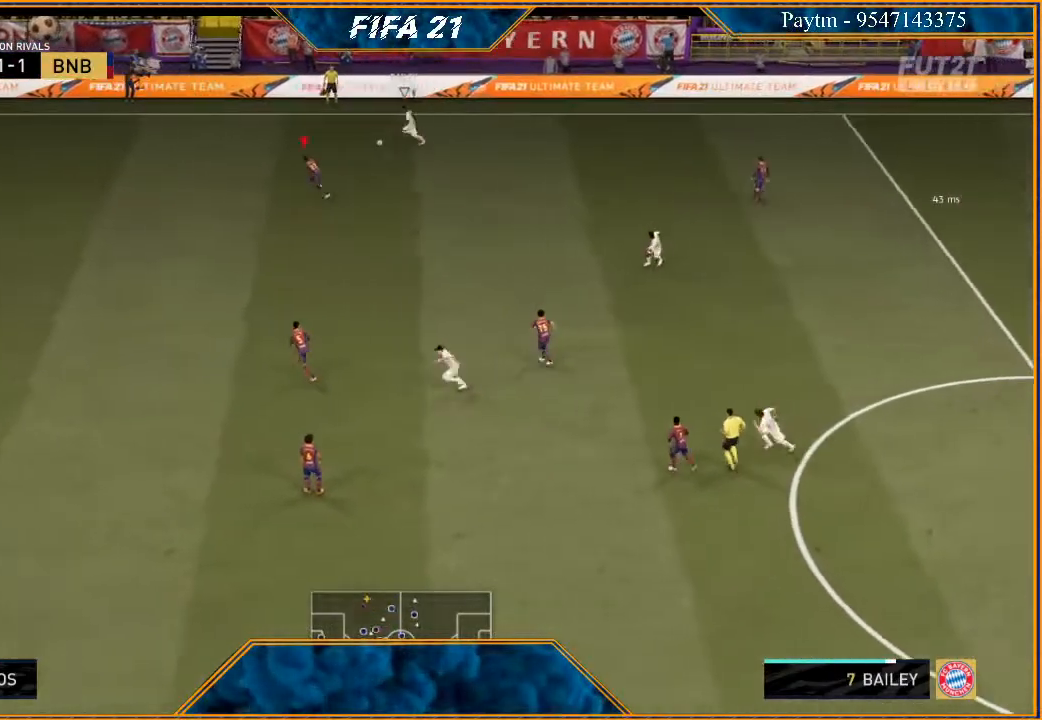
{"buttons": ["L2", "R2"], "left_stick": "up-left", "right_stick": "center", "events": [[267, "left_stick", "up-left"], [433, "L2", "down"]]}
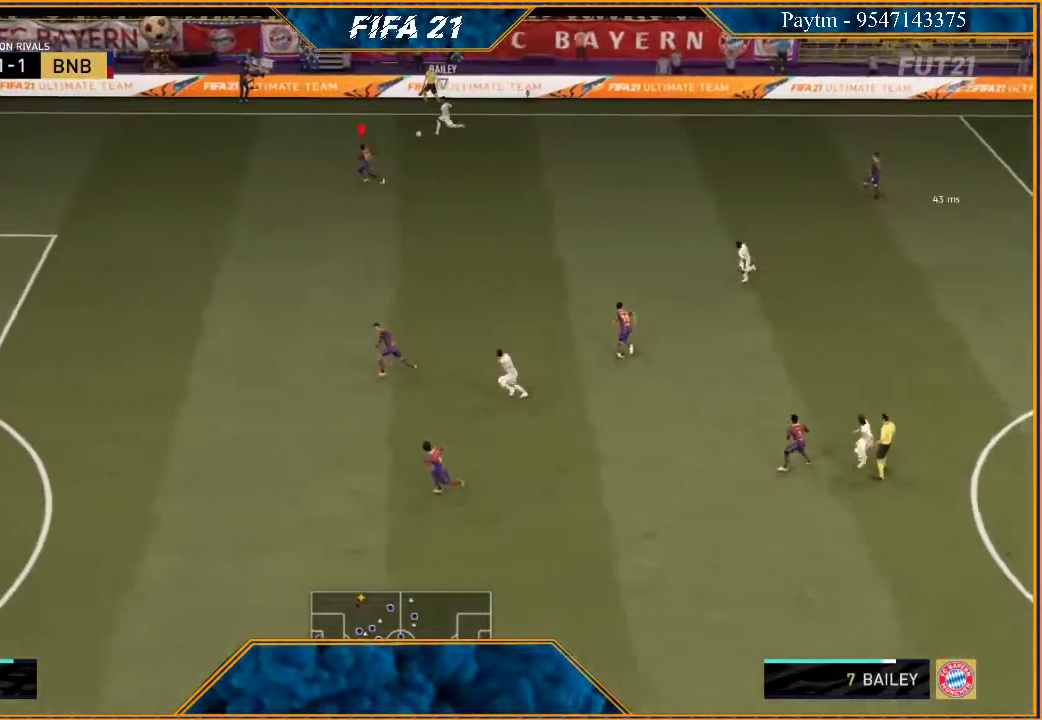
{"buttons": ["L2", "R2"], "left_stick": "up", "right_stick": "center", "events": [[233, "left_stick", "up"]]}
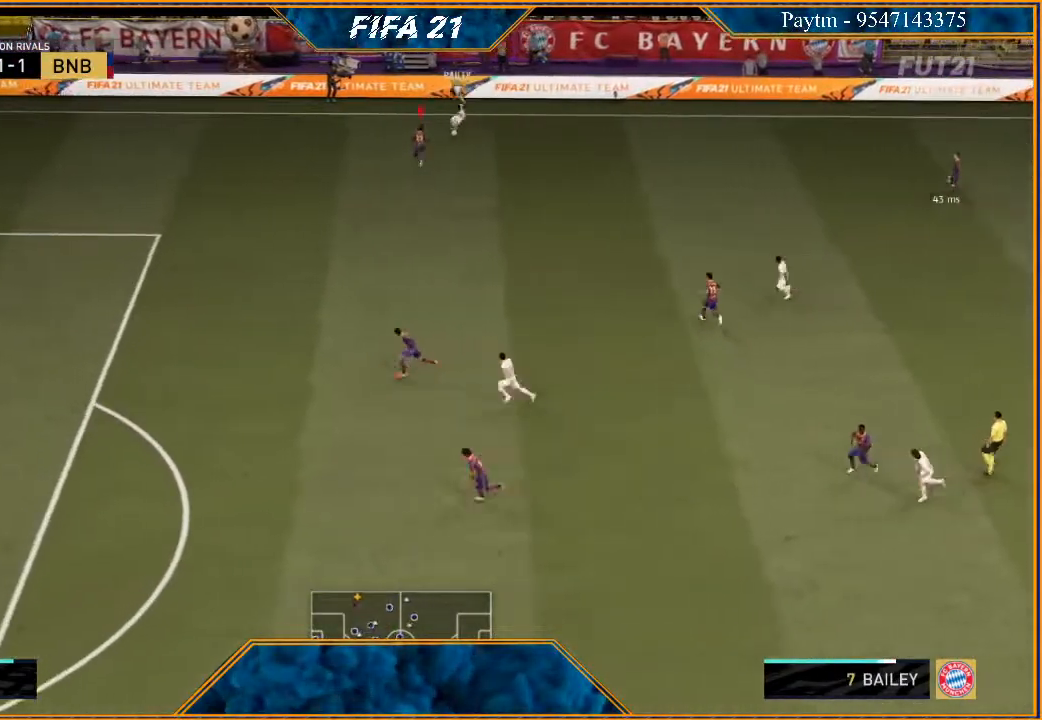
{"buttons": ["L2", "R2"], "left_stick": "down-right", "right_stick": "center", "events": [[100, "left_stick", "up-right"], [200, "left_stick", "right"], [333, "left_stick", "down-right"]]}
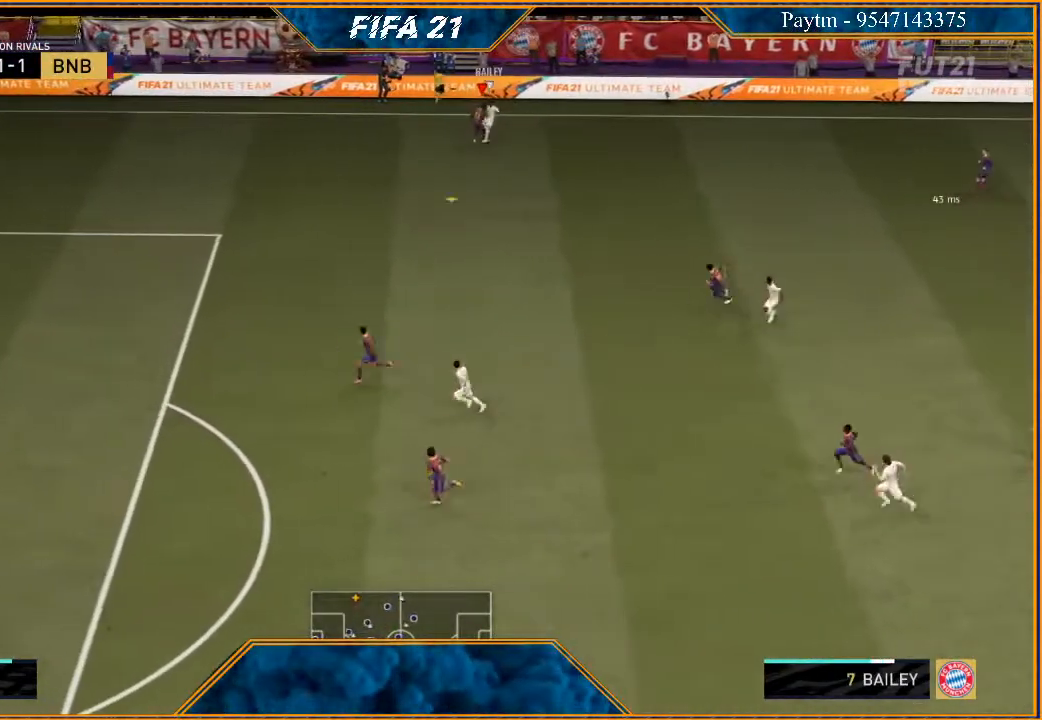
{"buttons": ["L2", "R2"], "left_stick": "down", "right_stick": "center", "events": [[200, "left_stick", "down"]]}
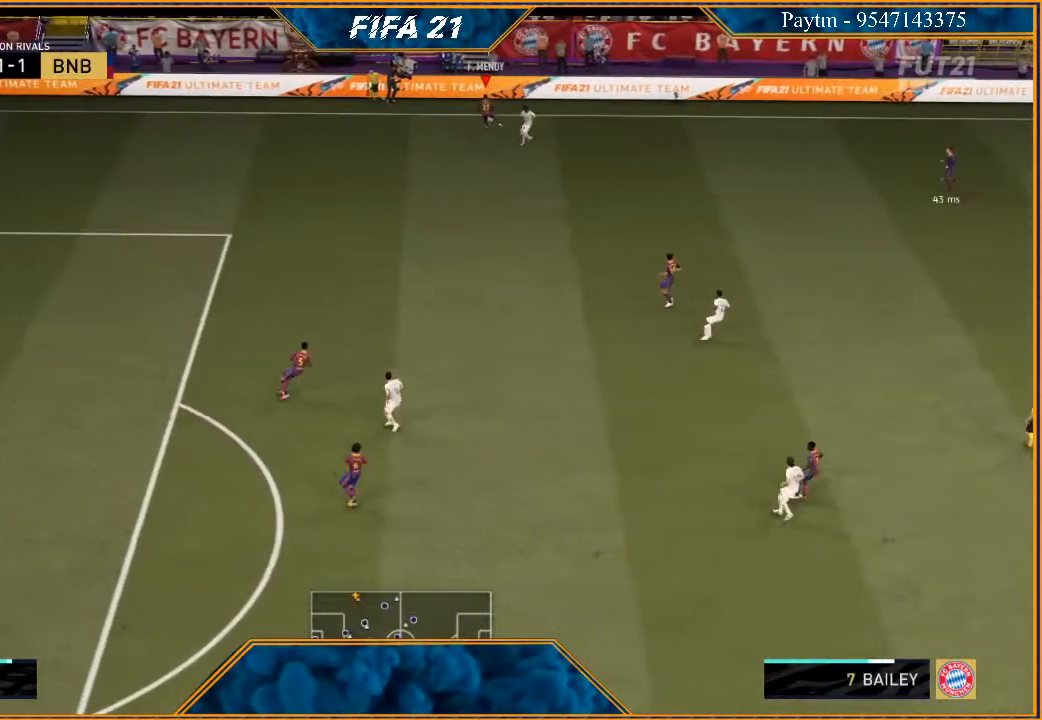
{"buttons": ["A"], "left_stick": "down-left", "right_stick": "center", "events": [[133, "left_stick", "down-left"], [367, "R2", "up"], [400, "L2", "up"], [467, "A", "down"]]}
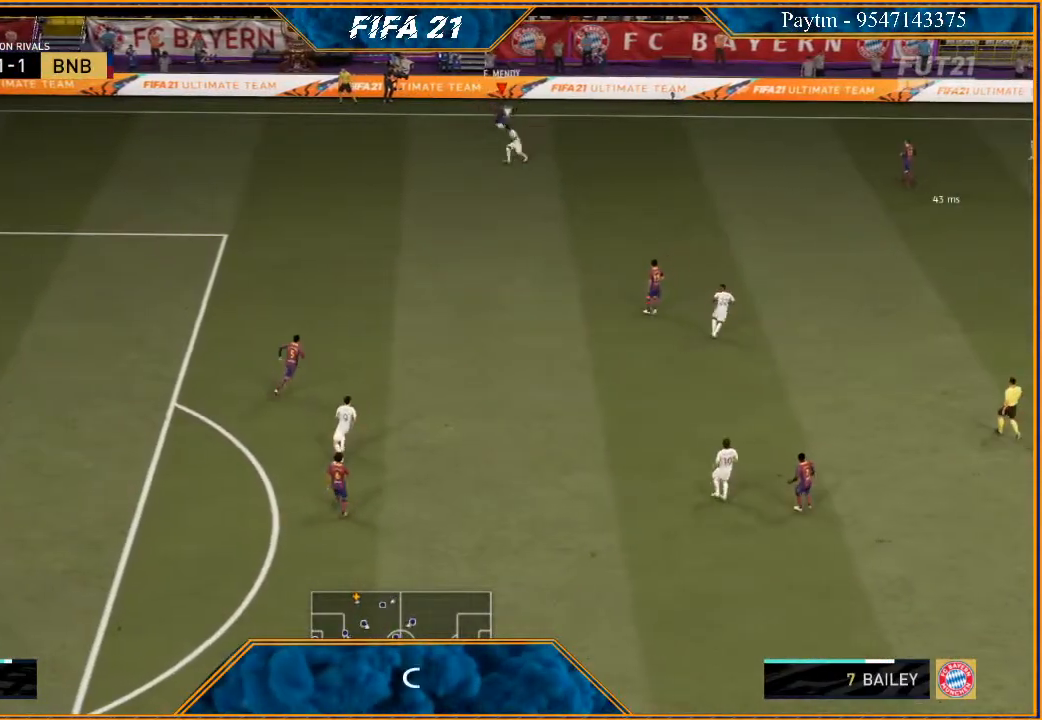
{"buttons": ["R2"], "left_stick": "right", "right_stick": "center", "events": [[33, "left_stick", "down"], [100, "A", "up"], [167, "left_stick", "right"], [367, "R2", "down"]]}
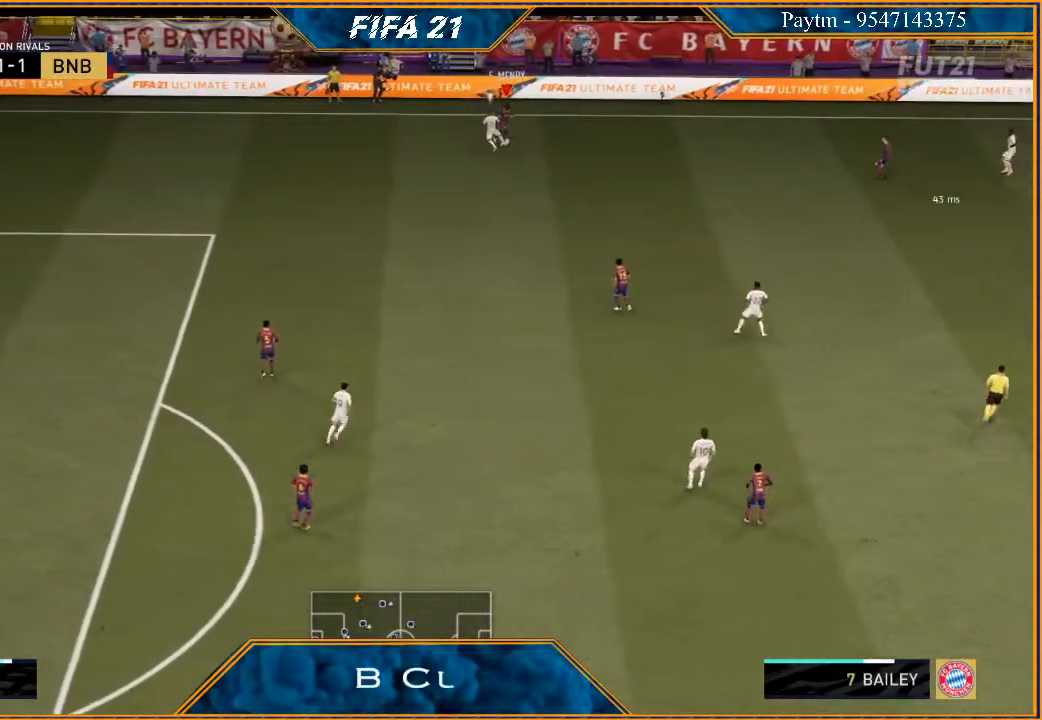
{"buttons": ["R2"], "left_stick": "up-right", "right_stick": "center", "events": [[433, "left_stick", "up-right"]]}
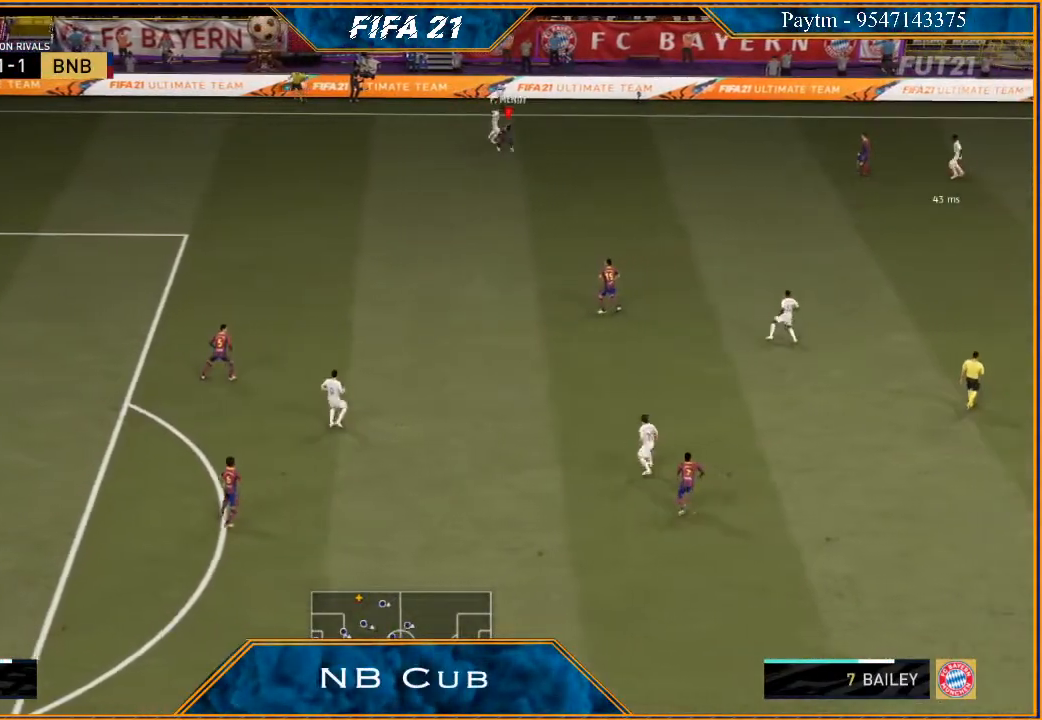
{"buttons": ["L2", "R2"], "left_stick": "up", "right_stick": "center", "events": [[133, "left_stick", "up"], [467, "L2", "down"]]}
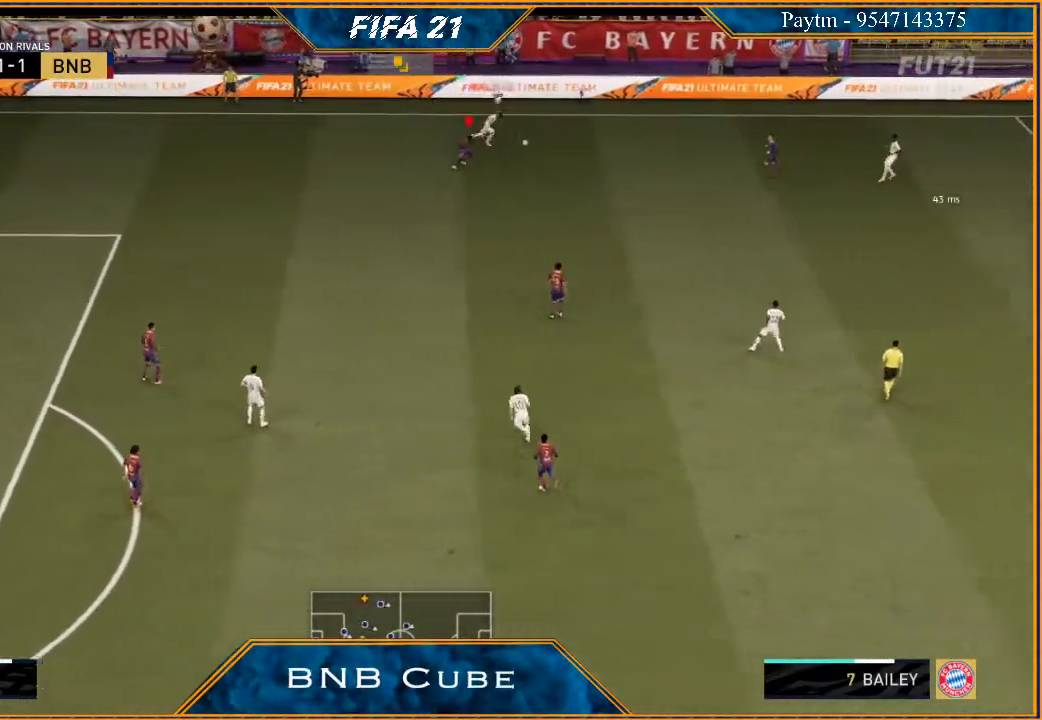
{"buttons": ["L2", "R2"], "left_stick": "right", "right_stick": "center", "events": [[33, "left_stick", "up-right"], [267, "left_stick", "right"]]}
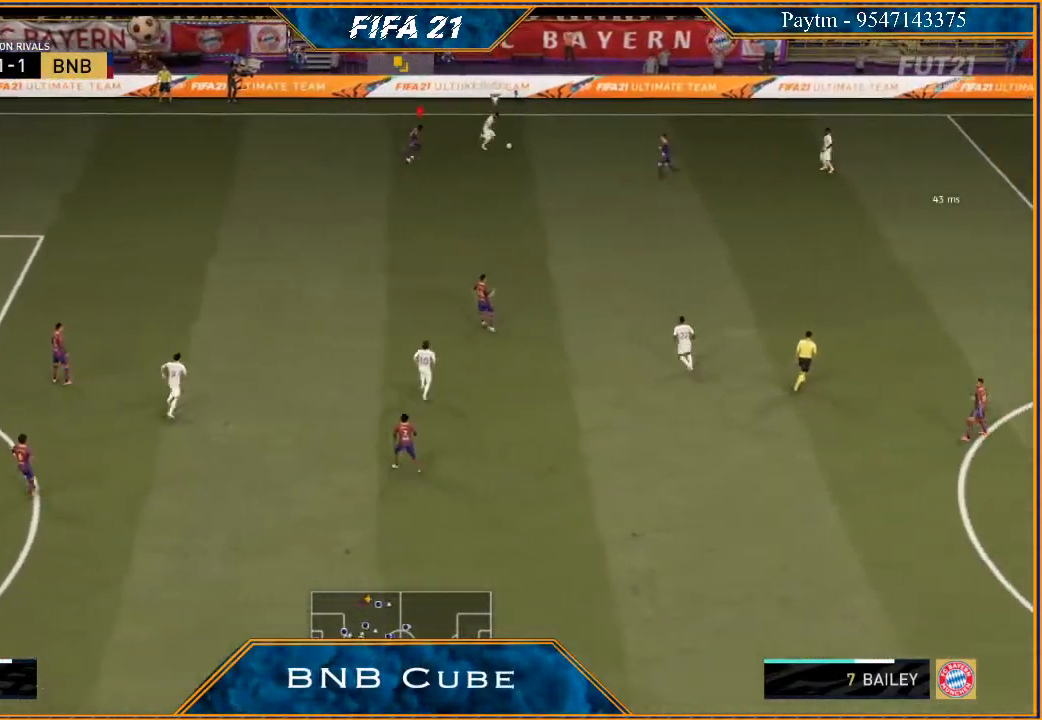
{"buttons": ["L2", "R2"], "left_stick": "right", "right_stick": "center", "events": [[33, "left_stick", "down-right"], [133, "B", "down"], [233, "B", "up"], [333, "left_stick", "right"]]}
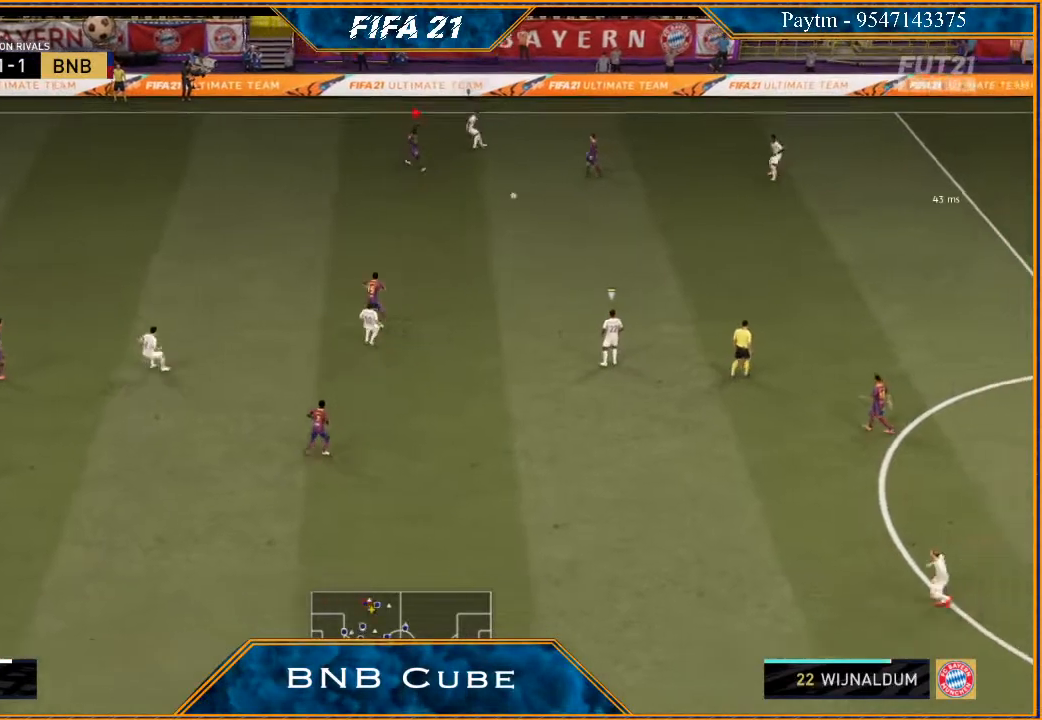
{"buttons": ["L1", "R2"], "left_stick": "right", "right_stick": "center", "events": [[33, "left_stick", "up"], [133, "left_stick", "up-left"], [233, "L2", "up"], [333, "L1", "down"], [500, "left_stick", "right"]]}
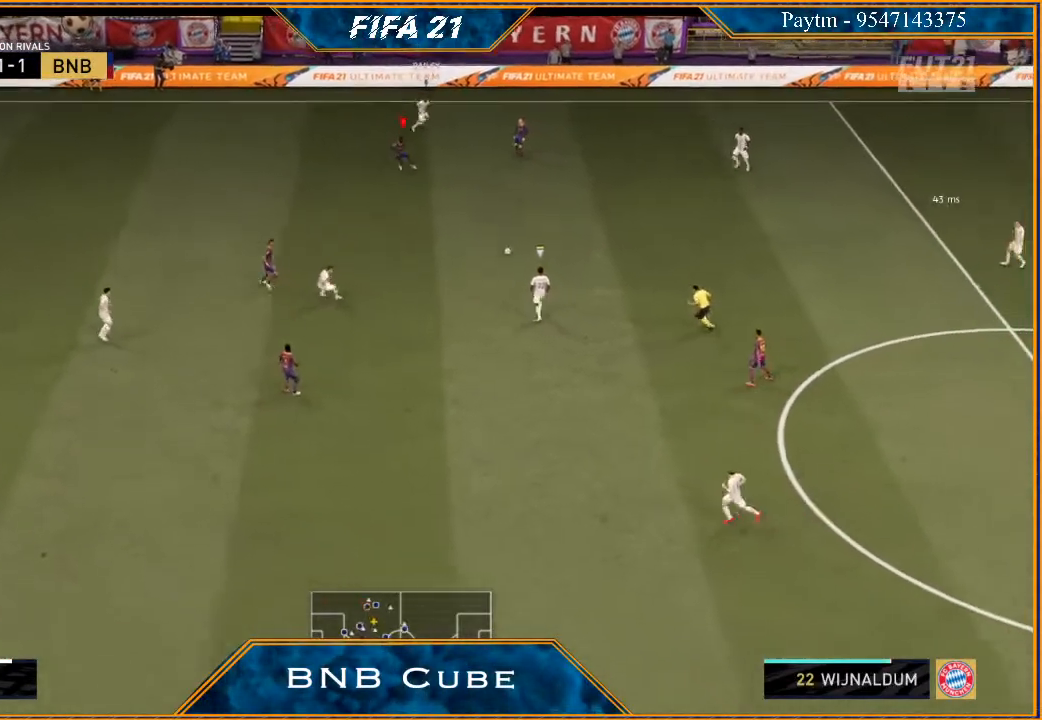
{"buttons": ["L2", "R2"], "left_stick": "right", "right_stick": "center", "events": [[33, "L1", "up"], [267, "L2", "down"]]}
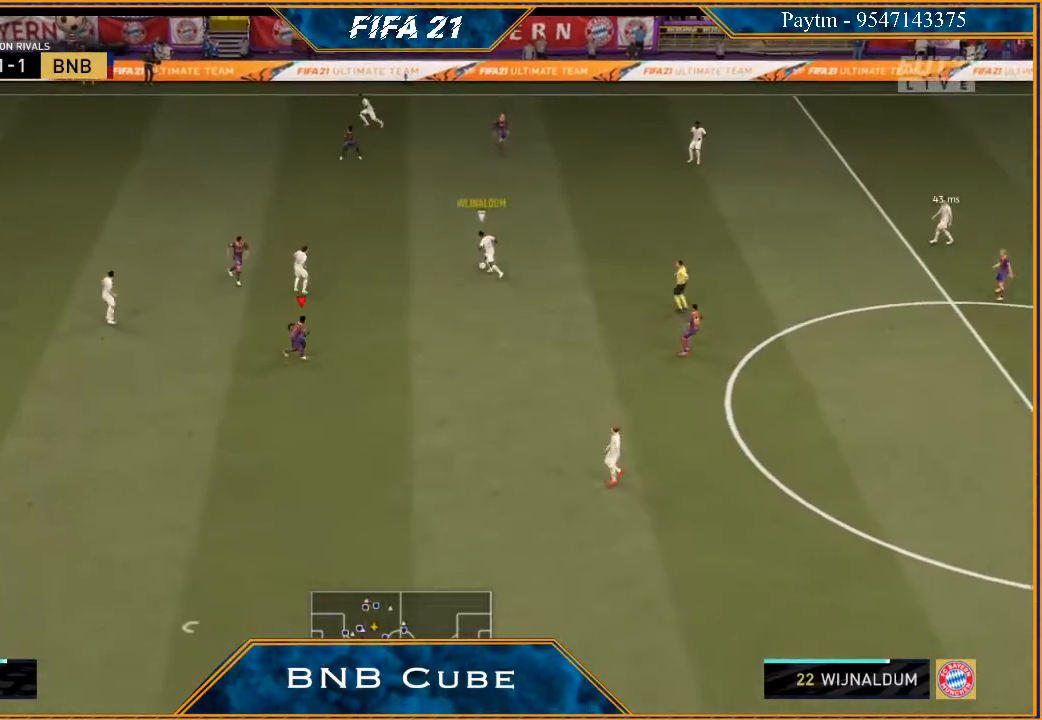
{"buttons": ["L1", "R2"], "left_stick": "left", "right_stick": "center", "events": [[33, "left_stick", "down-right"], [200, "left_stick", "down-left"], [233, "L2", "up"], [300, "left_stick", "left"], [367, "L1", "down"]]}
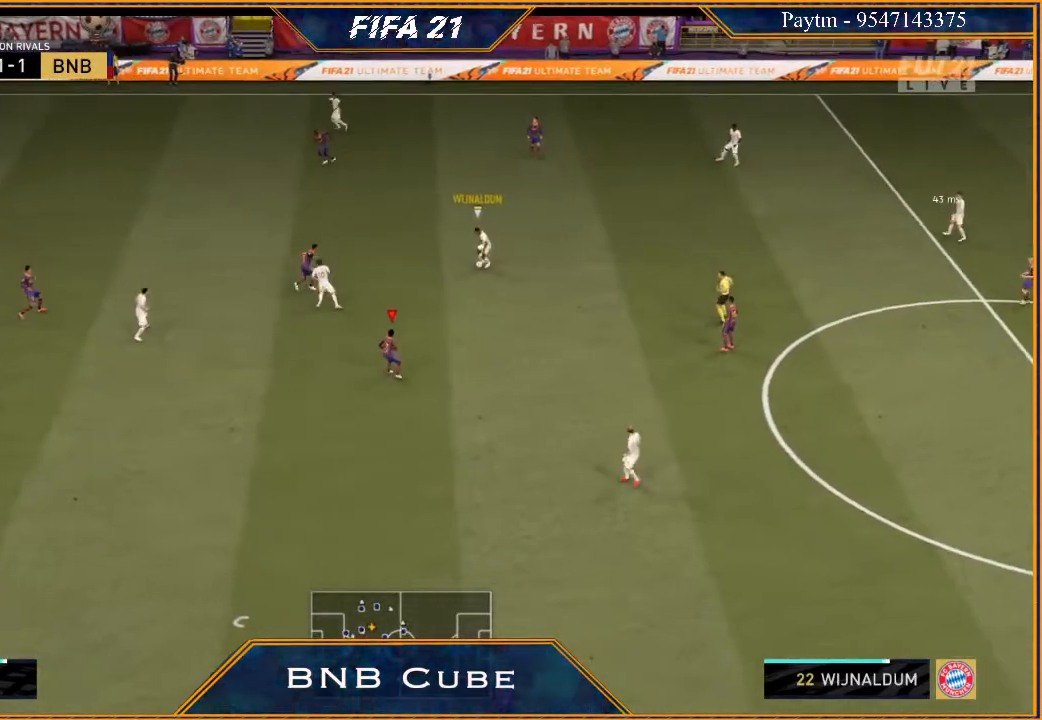
{"buttons": ["L2", "R2"], "left_stick": "left", "right_stick": "center", "events": [[33, "L1", "up"], [200, "L2", "down"]]}
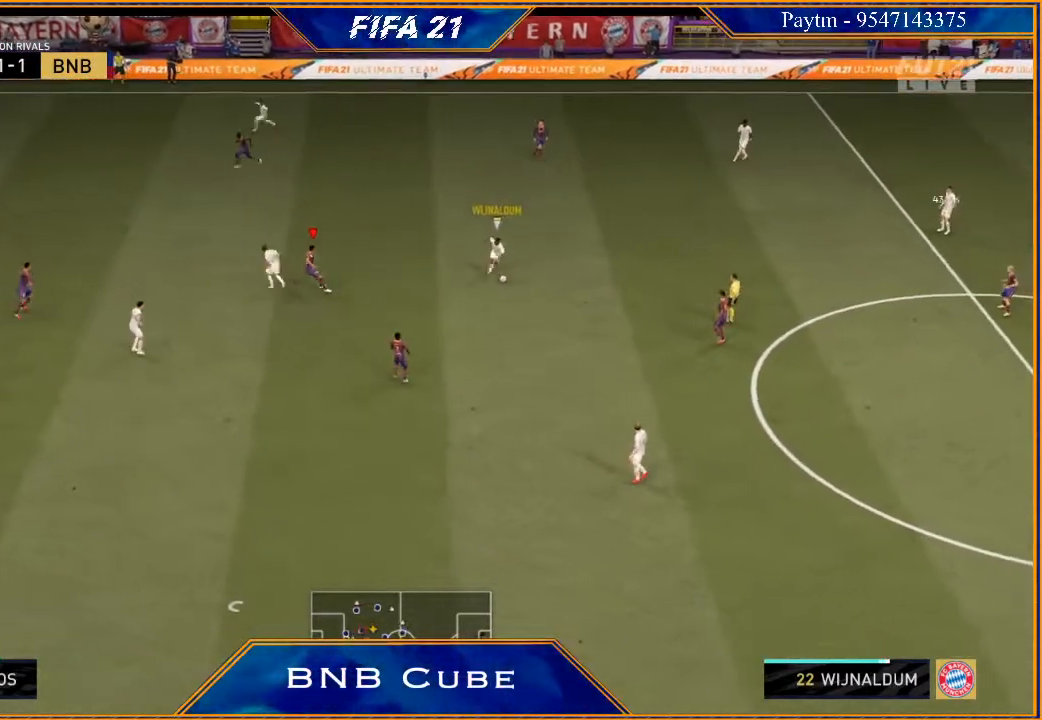
{"buttons": ["L2", "R2"], "left_stick": "down-left", "right_stick": "center", "events": [[67, "left_stick", "down-left"]]}
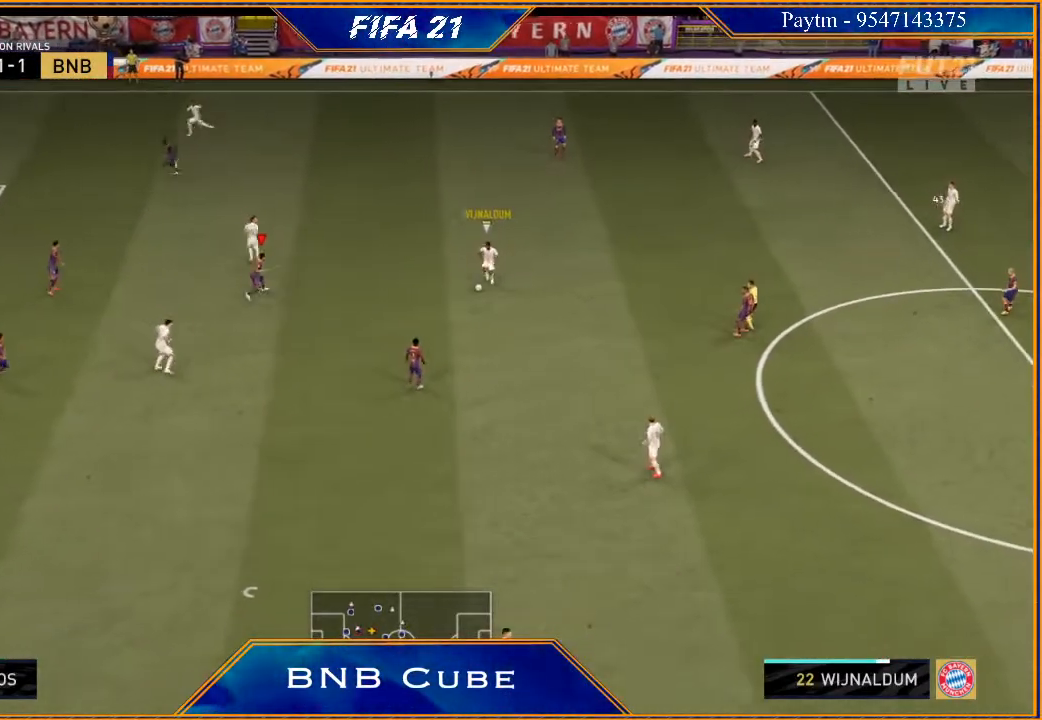
{"buttons": ["L2", "R2"], "left_stick": "down-right", "right_stick": "center", "events": [[400, "left_stick", "down"], [500, "left_stick", "down-right"]]}
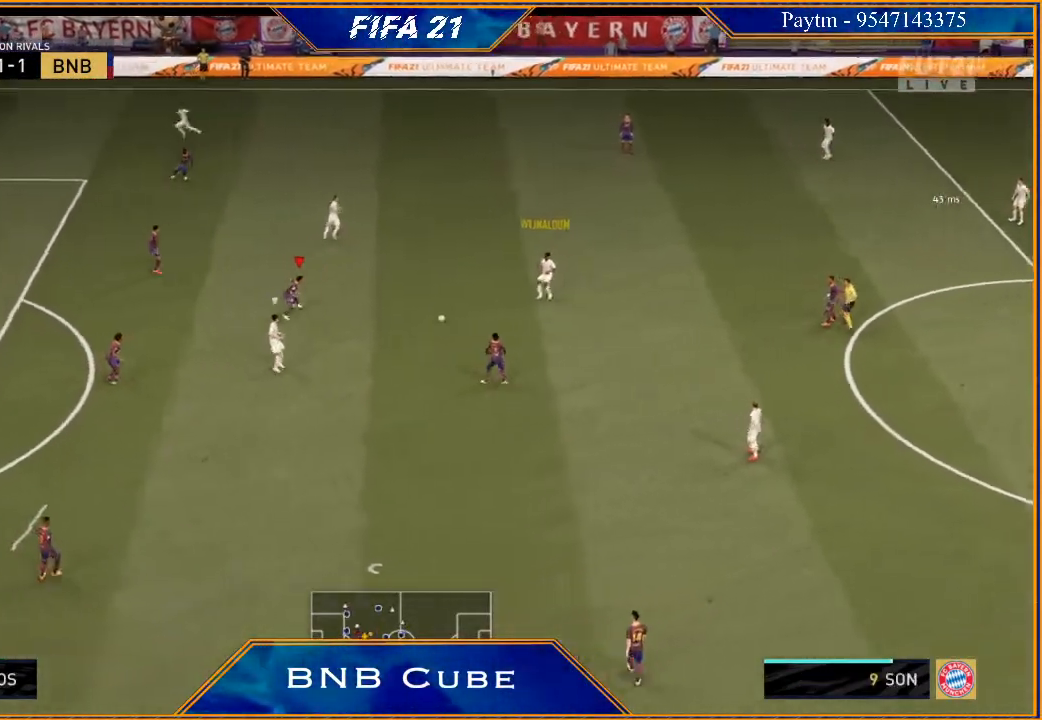
{"buttons": ["L2", "R2"], "left_stick": "down", "right_stick": "center", "events": [[267, "B", "down"], [333, "B", "up"], [433, "left_stick", "down"]]}
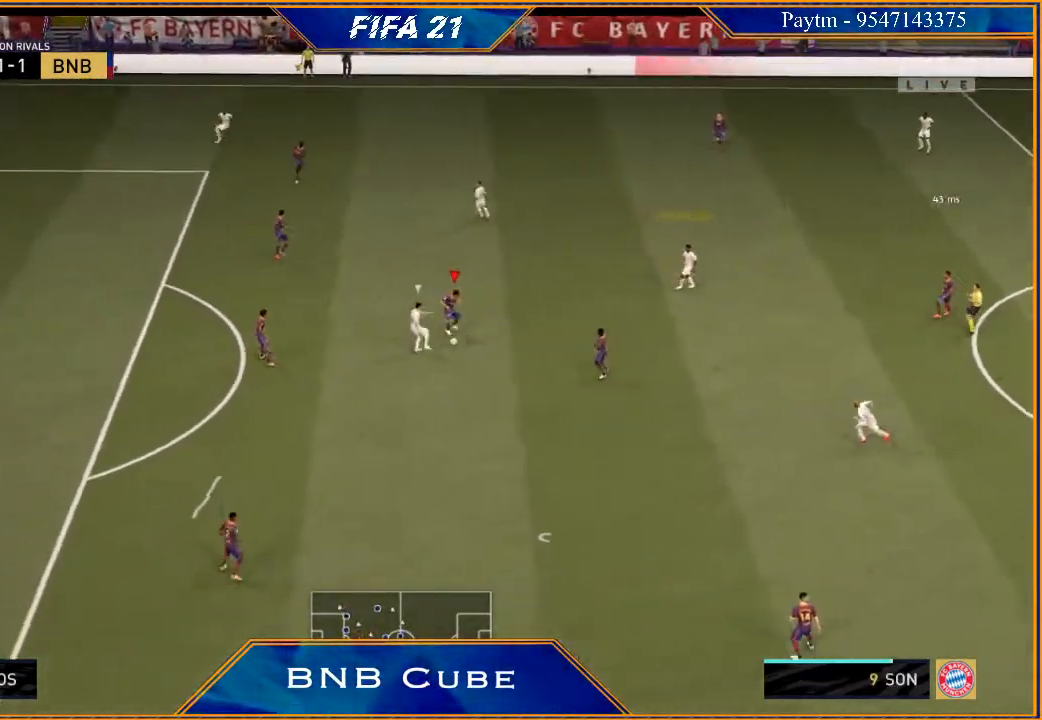
{"buttons": ["L2", "R2"], "left_stick": "down-left", "right_stick": "center", "events": [[200, "left_stick", "down-left"]]}
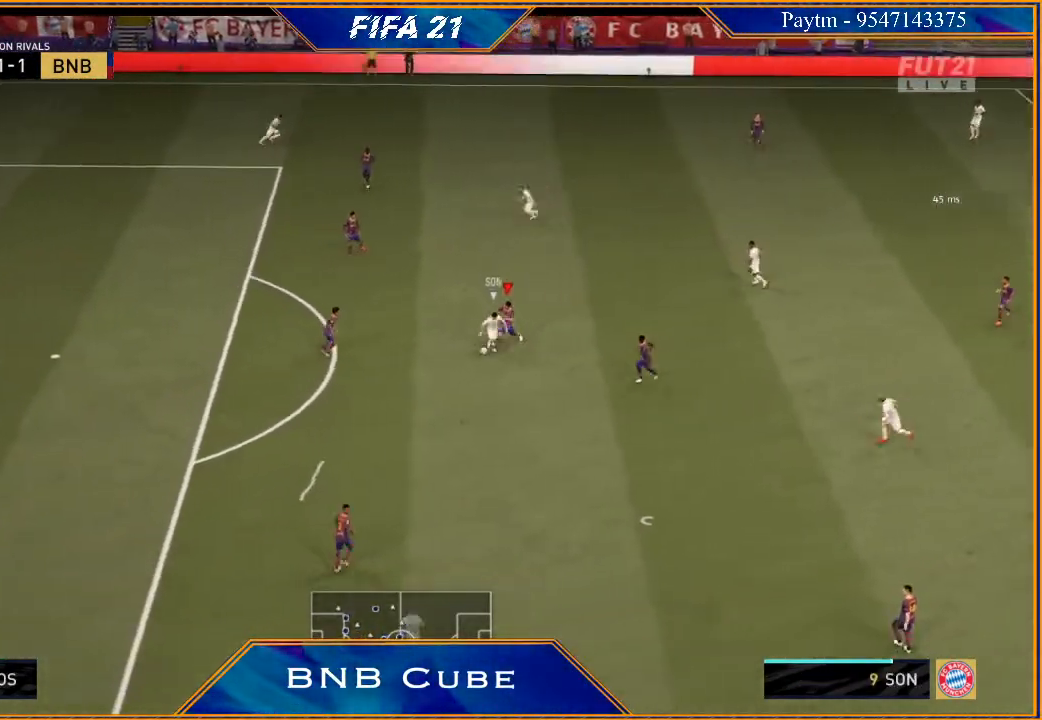
{"buttons": ["L2", "R2"], "left_stick": "left", "right_stick": "center", "events": [[33, "left_stick", "left"]]}
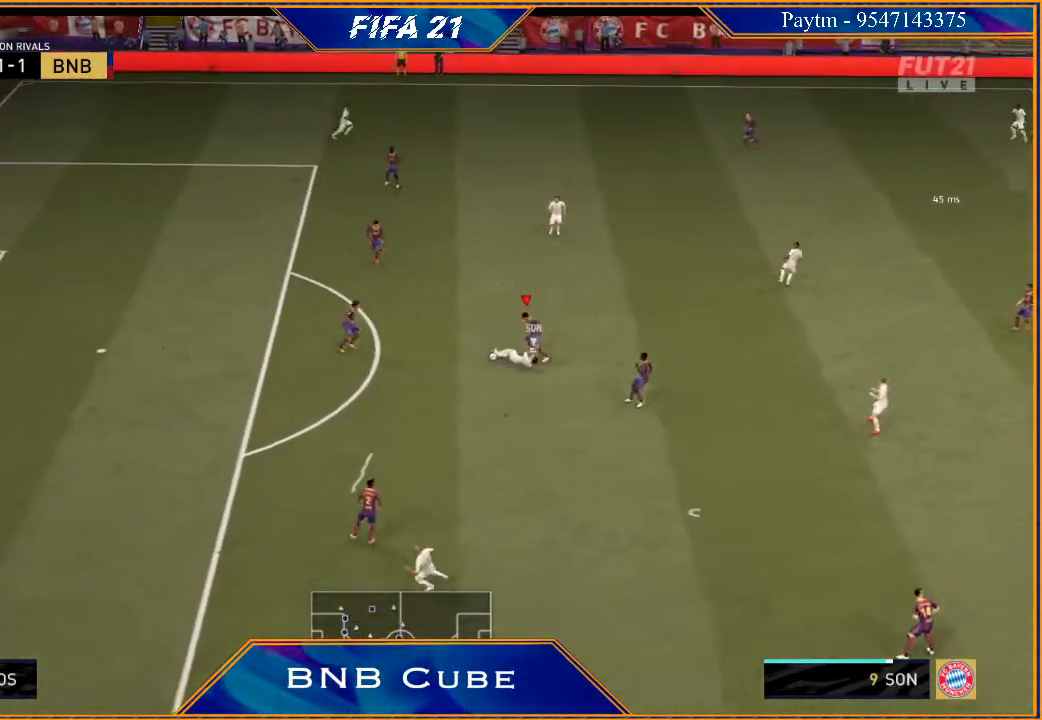
{"buttons": [], "left_stick": "down-left", "right_stick": "center", "events": [[467, "L2", "up"], [467, "R2", "up"], [467, "left_stick", "down-left"]]}
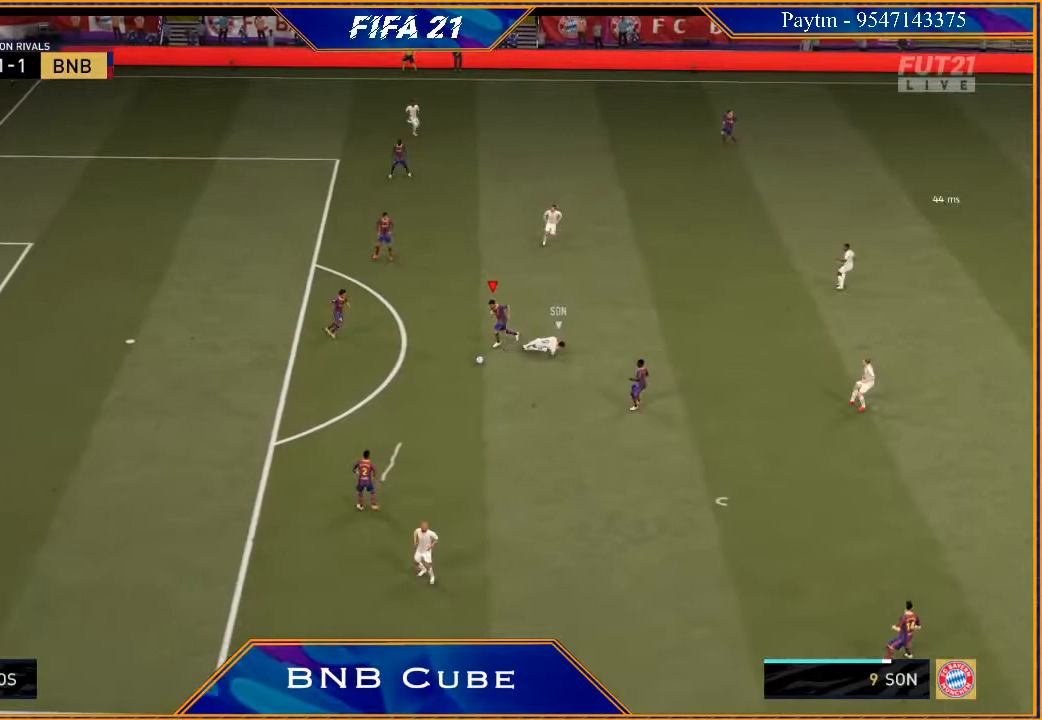
{"buttons": ["A", "L1"], "left_stick": "center", "right_stick": "center", "events": [[33, "left_stick", "down"], [67, "A", "down"], [200, "A", "up"], [433, "left_stick", "center"], [467, "L1", "down"], [500, "A", "down"]]}
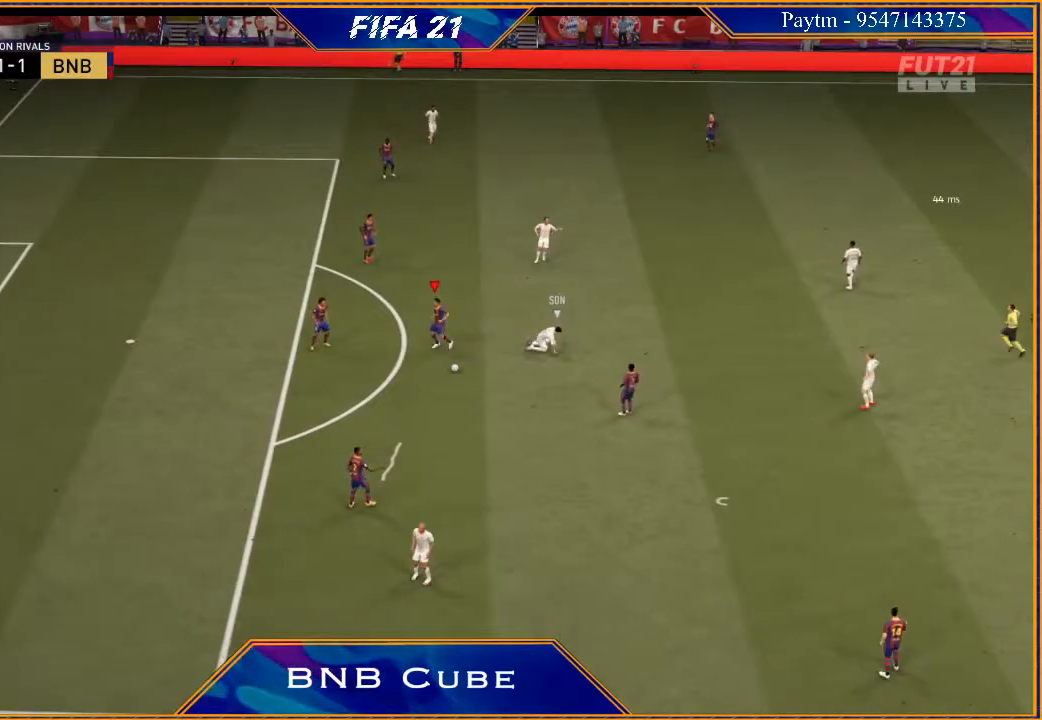
{"buttons": [], "left_stick": "center", "right_stick": "center", "events": [[33, "R1", "down"], [133, "A", "up"], [133, "R1", "up"], [167, "L1", "up"]]}
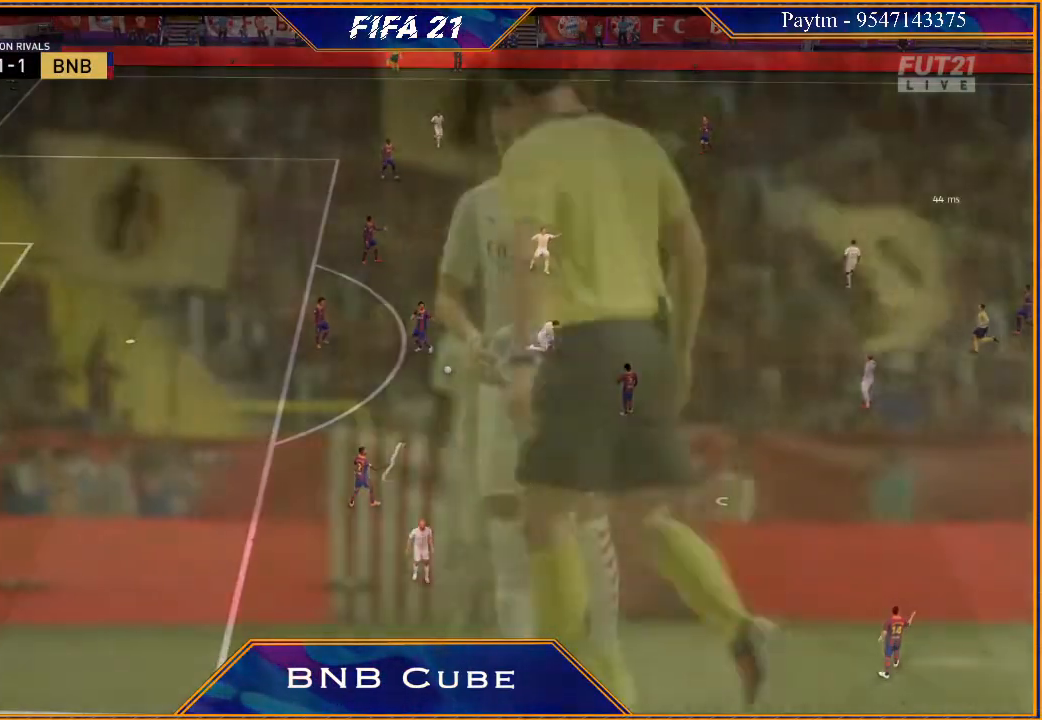
{"buttons": [], "left_stick": "center", "right_stick": "center", "events": [[33, "START", "down"], [167, "START", "up"]]}
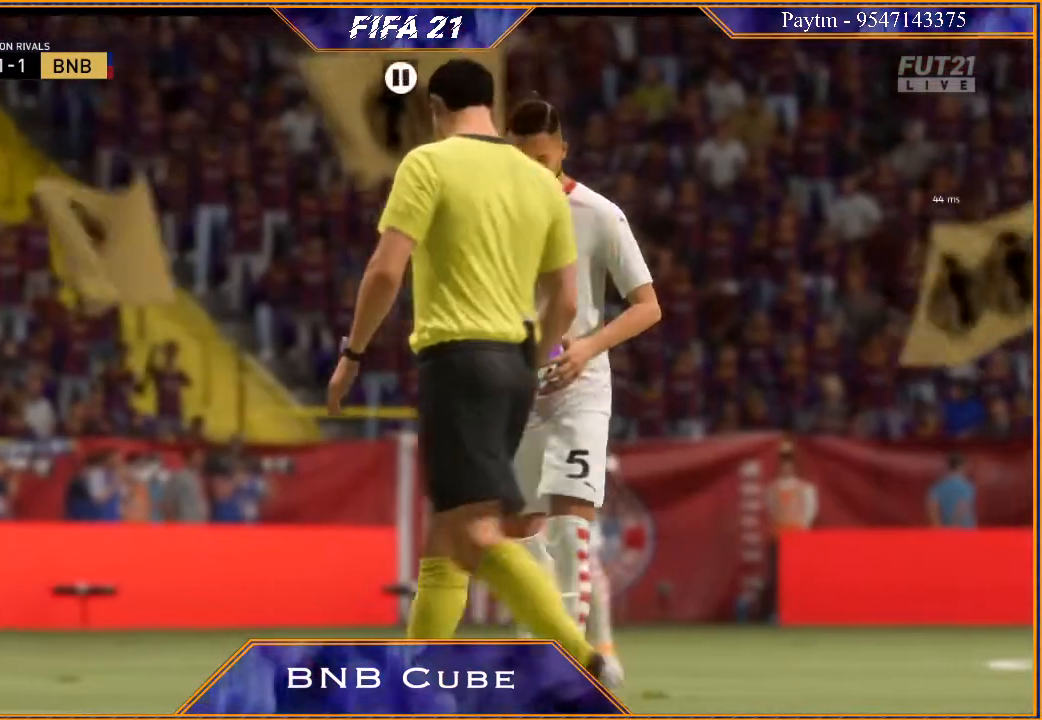
{"buttons": [], "left_stick": "center", "right_stick": "center", "events": []}
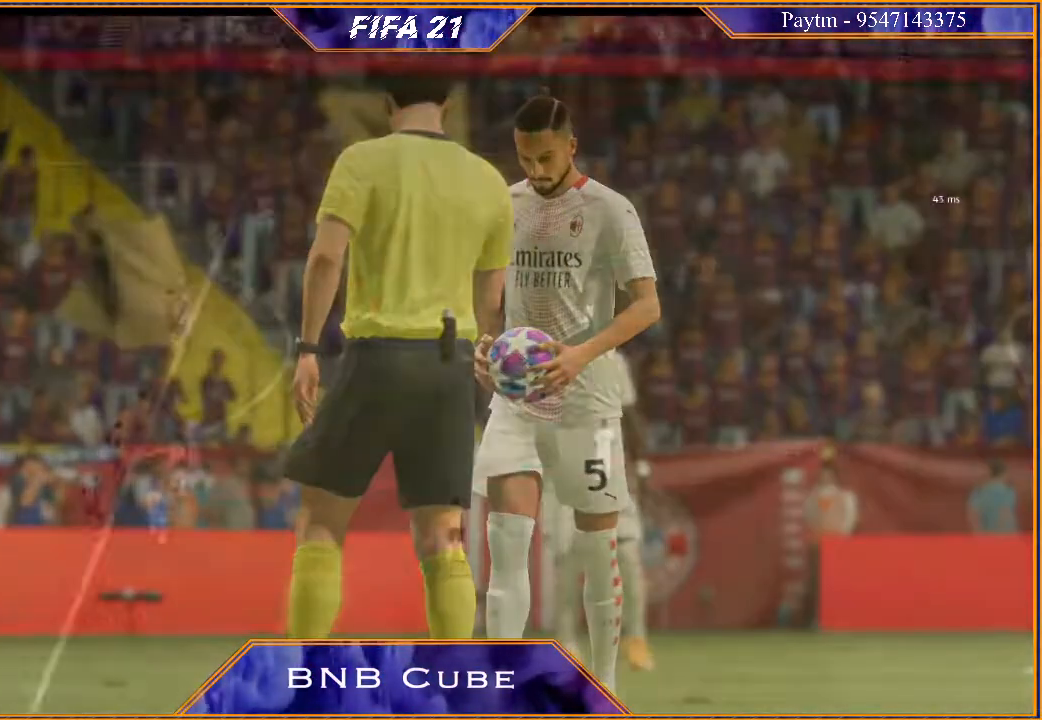
{"buttons": [], "left_stick": "center", "right_stick": "center", "events": [[133, "L1", "down"], [333, "L1", "up"]]}
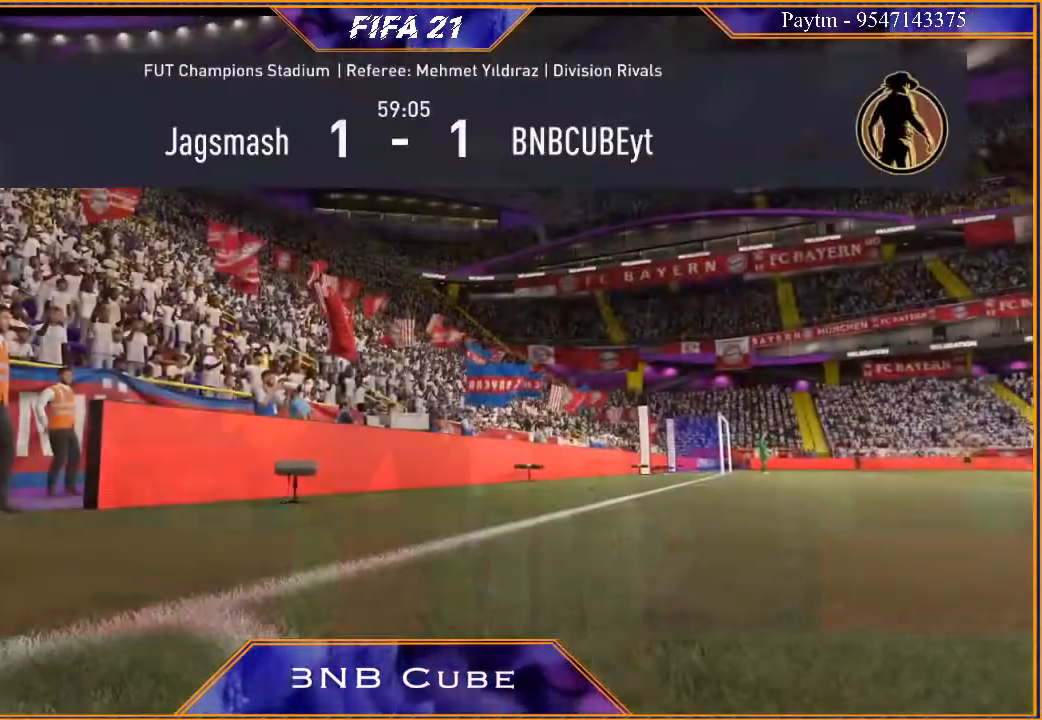
{"buttons": [], "left_stick": "down", "right_stick": "center", "events": [[33, "left_stick", "left"], [200, "left_stick", "center"], [400, "left_stick", "down"]]}
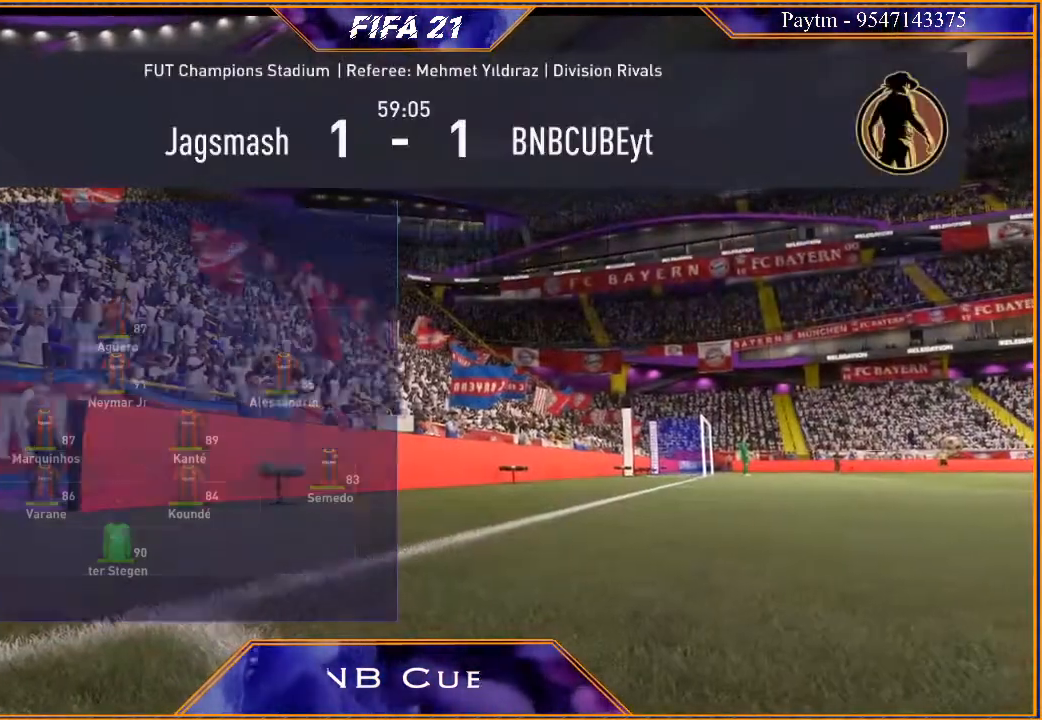
{"buttons": [], "left_stick": "left", "right_stick": "center", "events": [[67, "left_stick", "center"], [267, "left_stick", "down-left"], [400, "left_stick", "center"], [500, "left_stick", "left"]]}
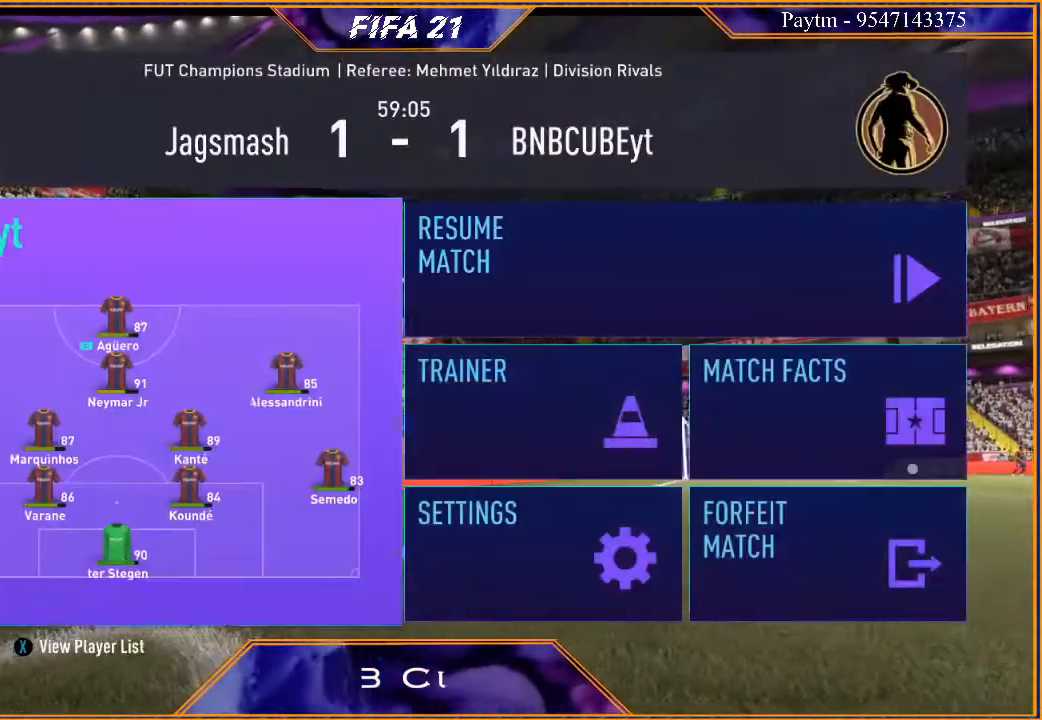
{"buttons": [], "left_stick": "center", "right_stick": "center", "events": [[133, "left_stick", "center"], [333, "A", "down"], [500, "A", "up"]]}